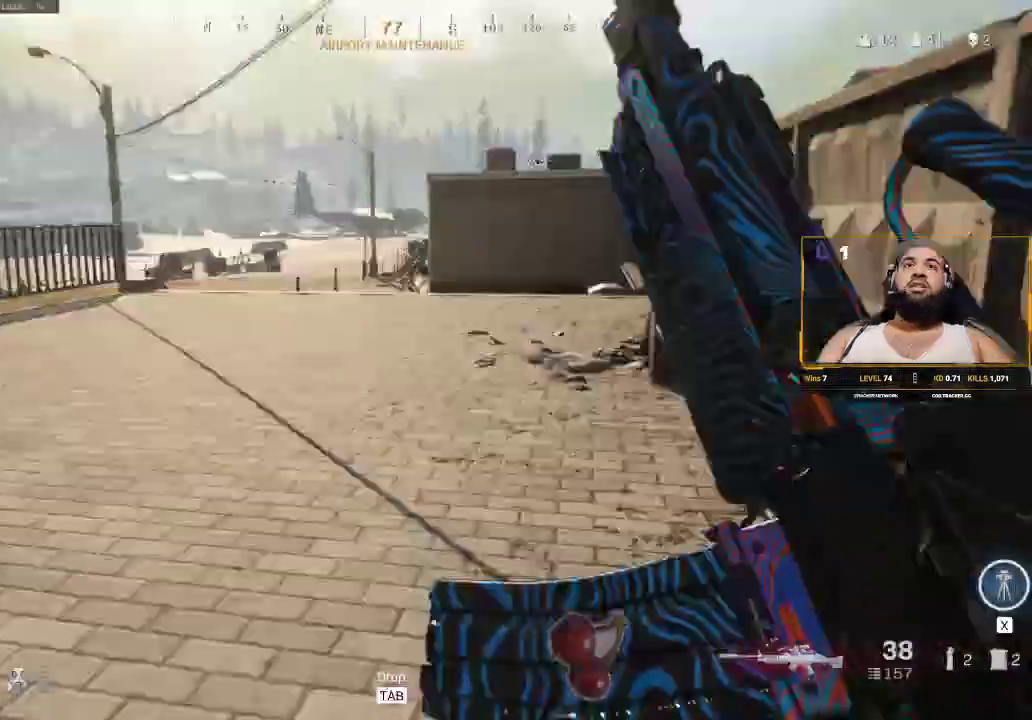
Gameplay with keyboard and mouse; each line is a JSON object with the keys and mouse buttons held at the frame after it. "events" lists presses ("down") and releases ("up") of "1", "2", "3", "4", "5", "a", "alt", "c", "caps_lock", "ctrl", "d", "e", "f", "g", "q", "r", "s", "shift", "space", "t", "tab", "v", "w", "x", "z", "mouse_left", "mouse_wheel" and "mouse_right" between this image and that frame as [ms after this image, input, new state], when the widget could be followed in between. "mouse_left", "mouse_wheel", "mouse_right" = the "left", "wheel", "right" buttons of the "mouse" list. No other keys are recorded. "wheel" means that the mouse wheel is clicked or scrolled. Not read: mouse_move.
{"keys": ["shift", "w"], "mouse": [], "events": [[67, "d", "up"]]}
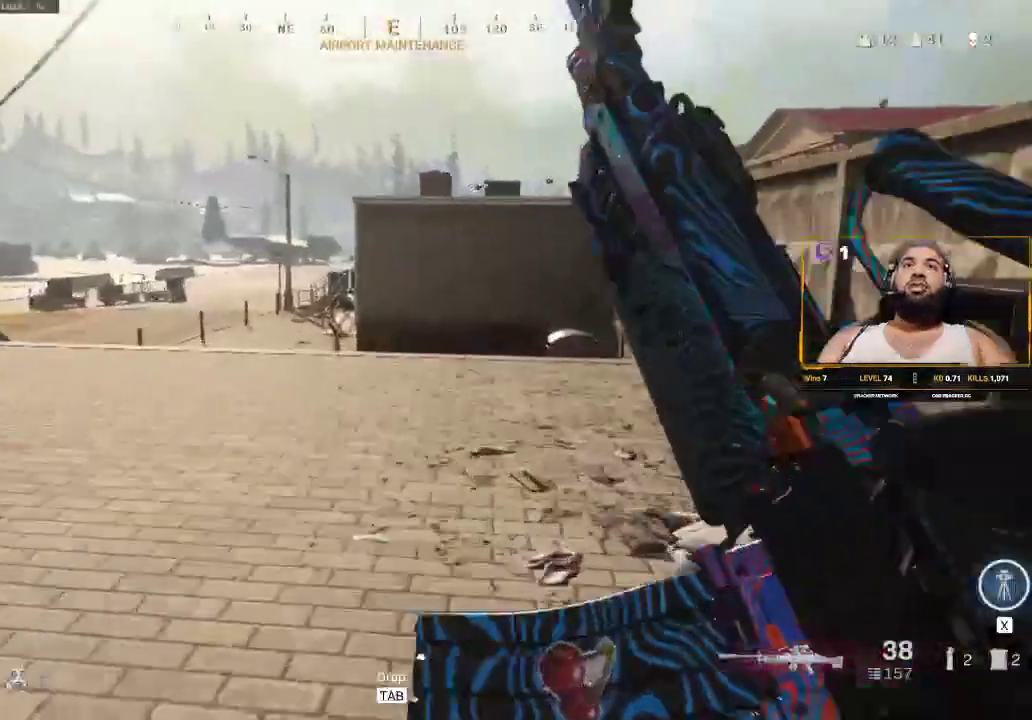
{"keys": ["shift", "w"], "mouse": [], "events": []}
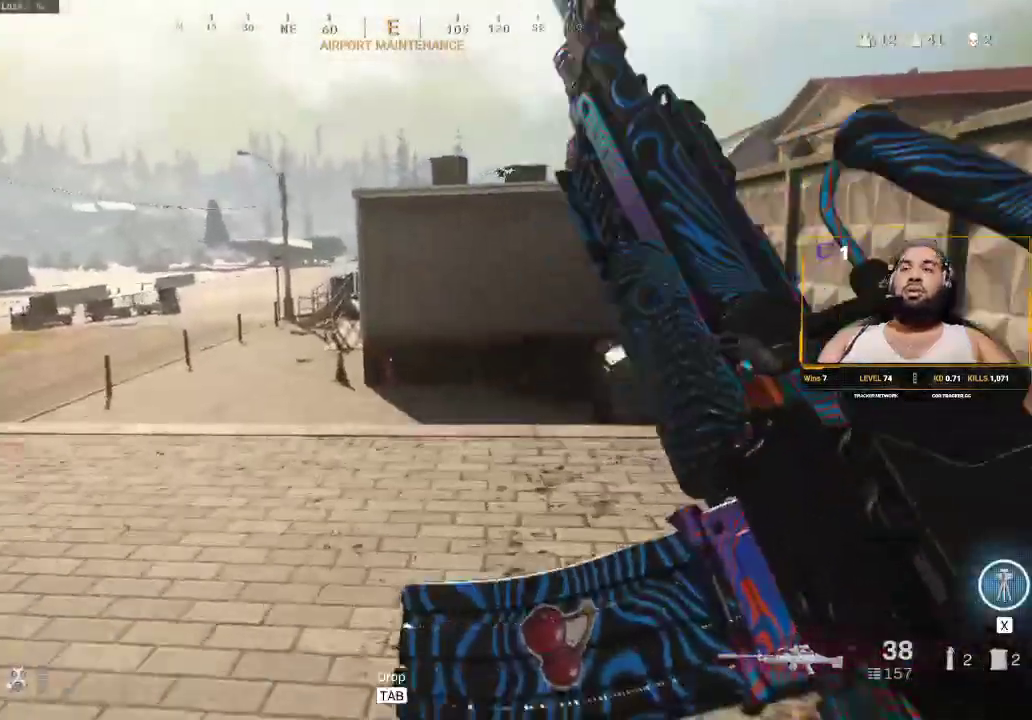
{"keys": ["r", "shift", "w"], "mouse": [], "events": [[467, "r", "down"]]}
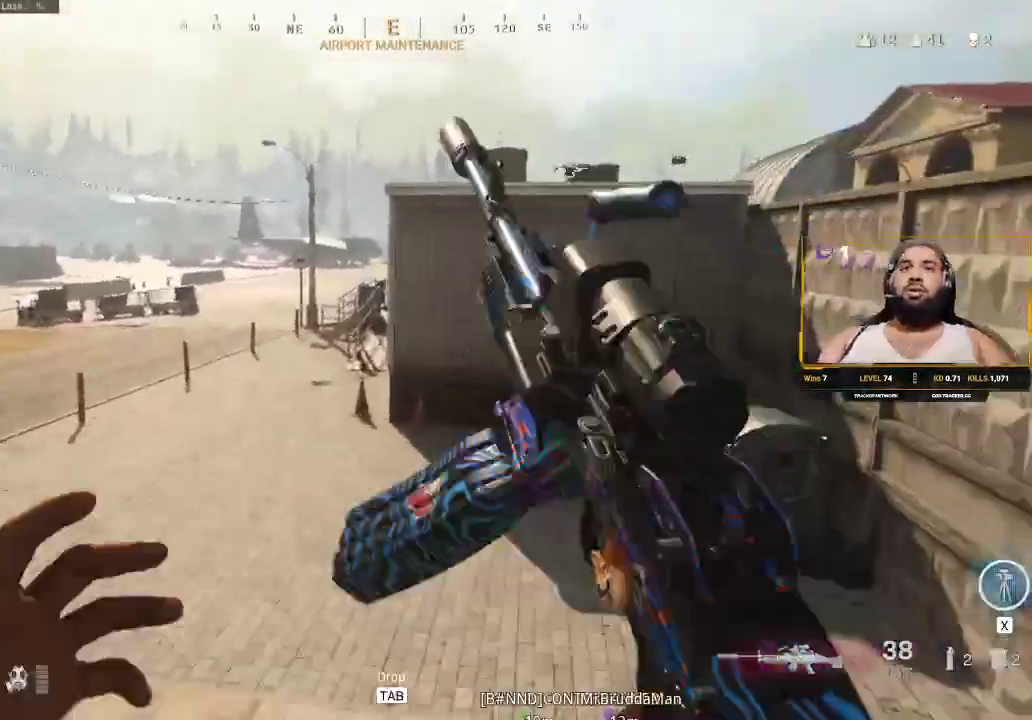
{"keys": ["shift", "w"], "mouse": [], "events": [[117, "r", "up"]]}
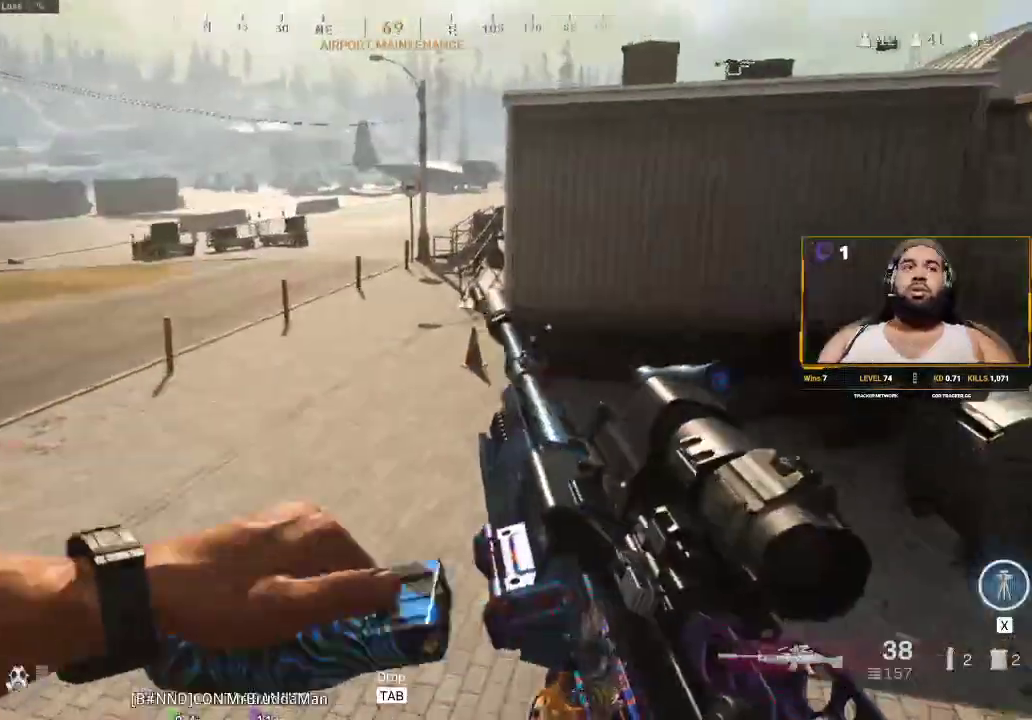
{"keys": ["shift", "w"], "mouse": [], "events": []}
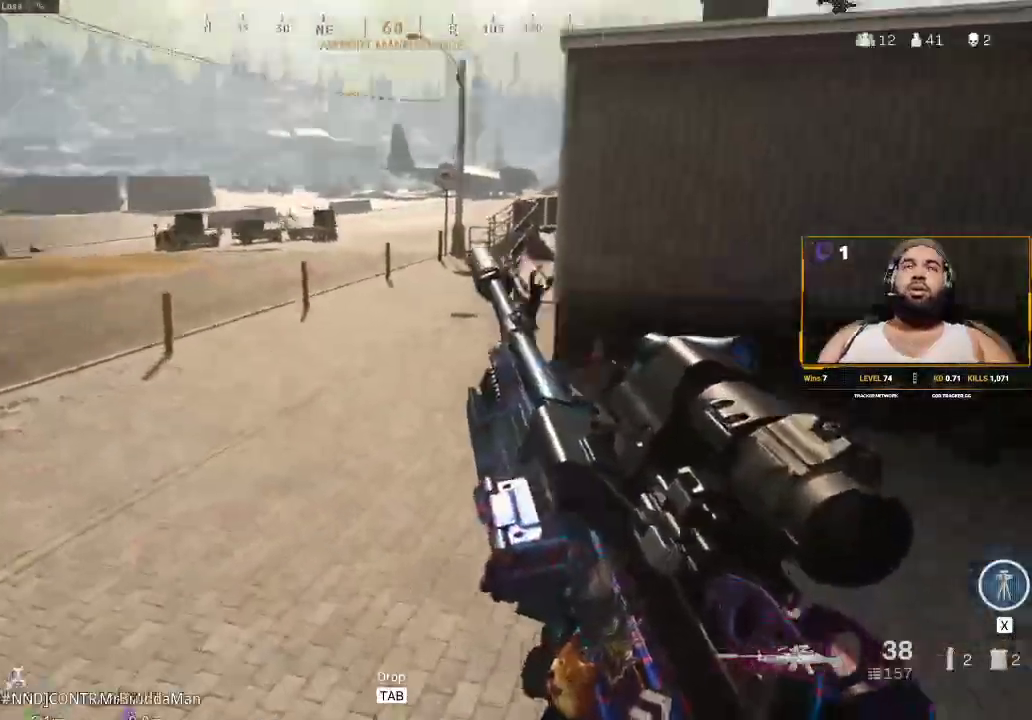
{"keys": ["shift", "w"], "mouse": [], "events": []}
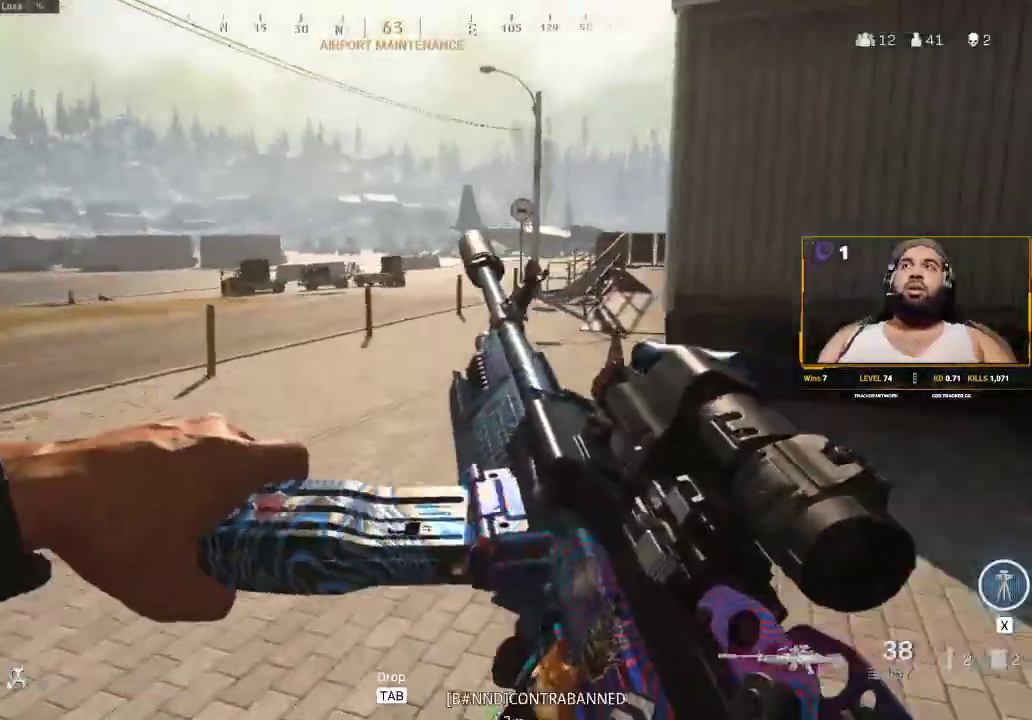
{"keys": ["shift", "w"], "mouse": [], "events": []}
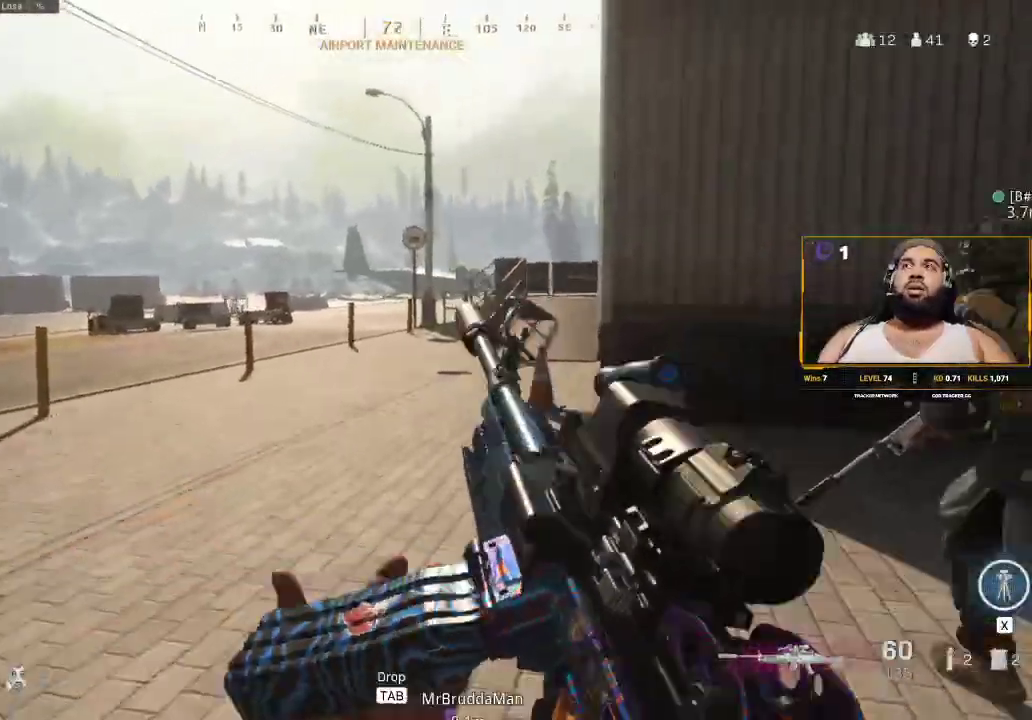
{"keys": ["shift", "w"], "mouse": [], "events": []}
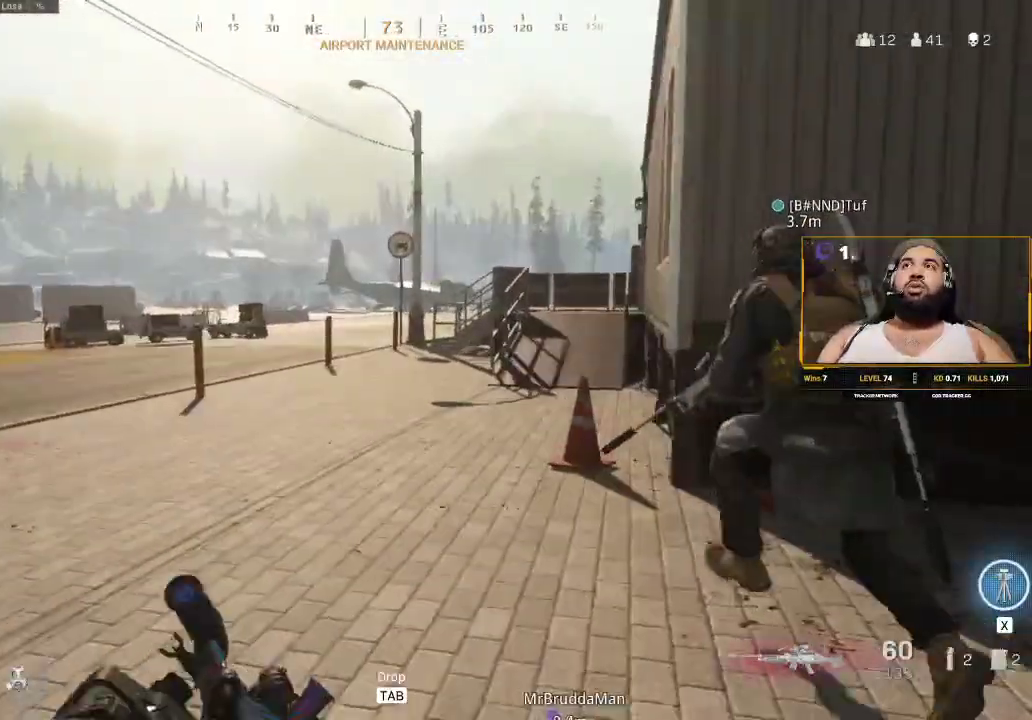
{"keys": ["shift", "w"], "mouse": [], "events": [[83, "shift", "up"], [217, "shift", "down"], [317, "shift", "up"], [400, "shift", "down"]]}
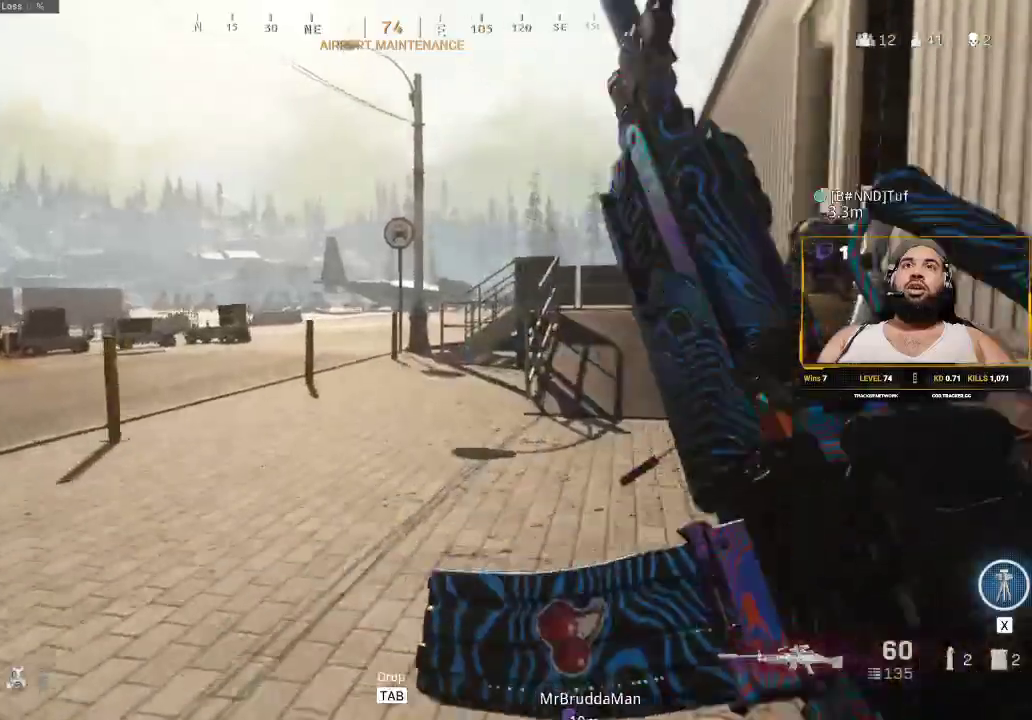
{"keys": ["shift", "w"], "mouse": [], "events": []}
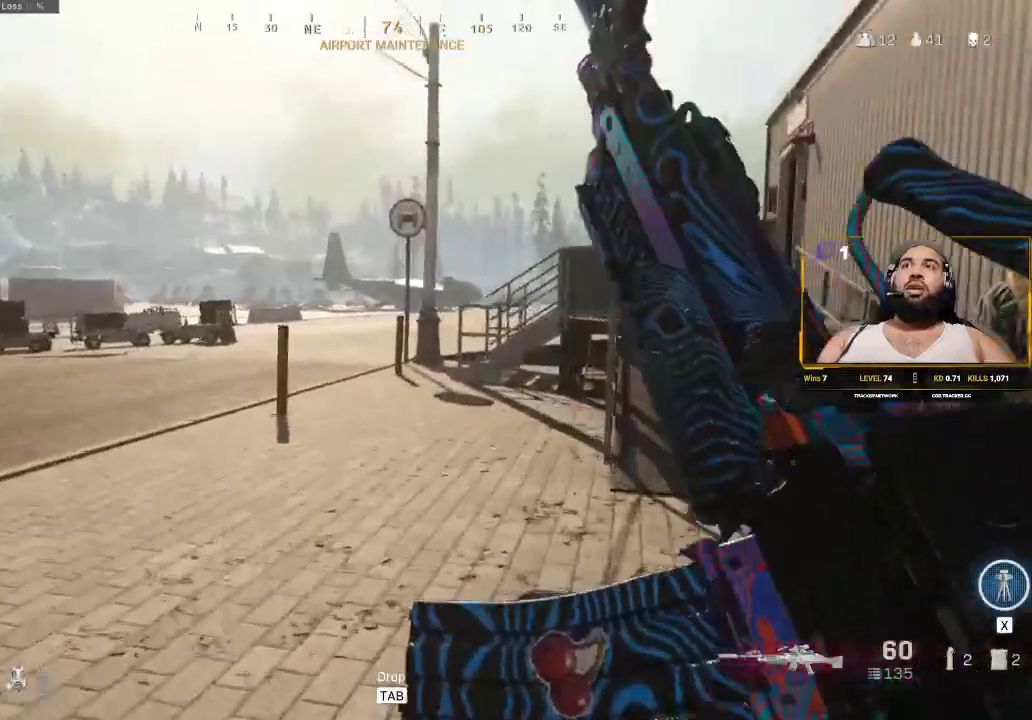
{"keys": ["shift", "w"], "mouse": [], "events": []}
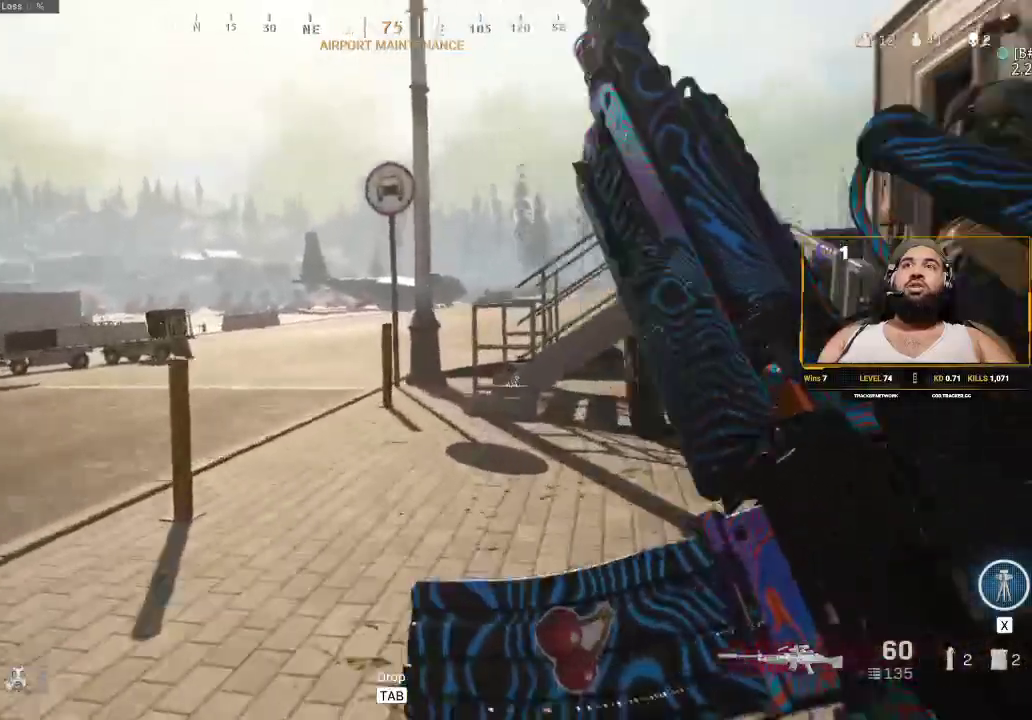
{"keys": ["shift", "w"], "mouse": [], "events": []}
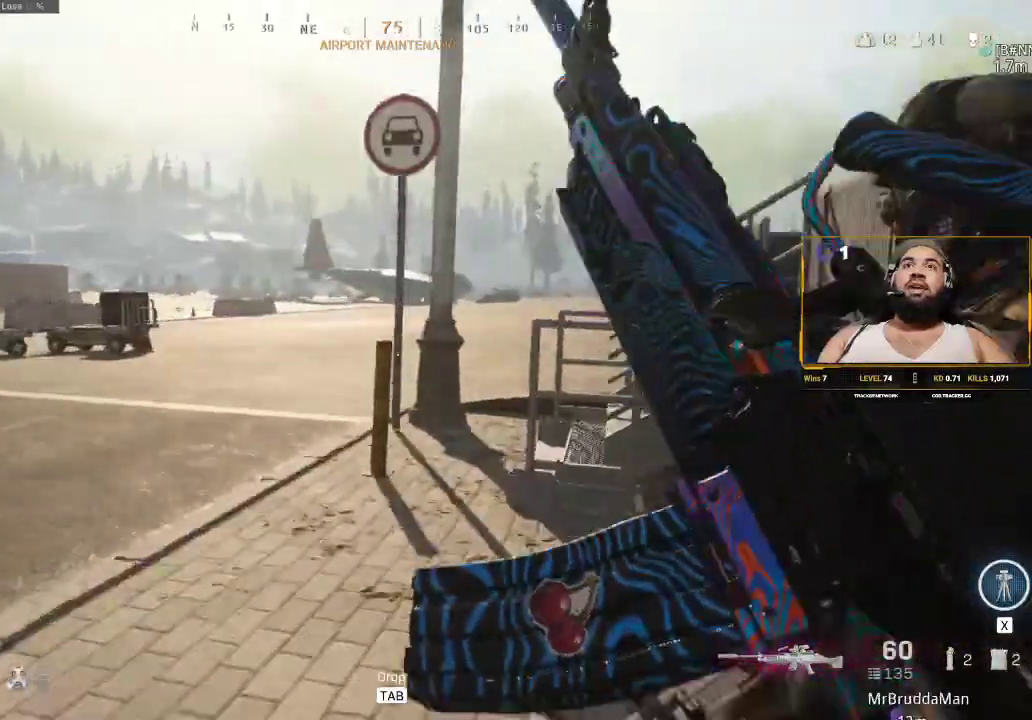
{"keys": ["a", "shift", "w"], "mouse": [], "events": [[67, "a", "down"]]}
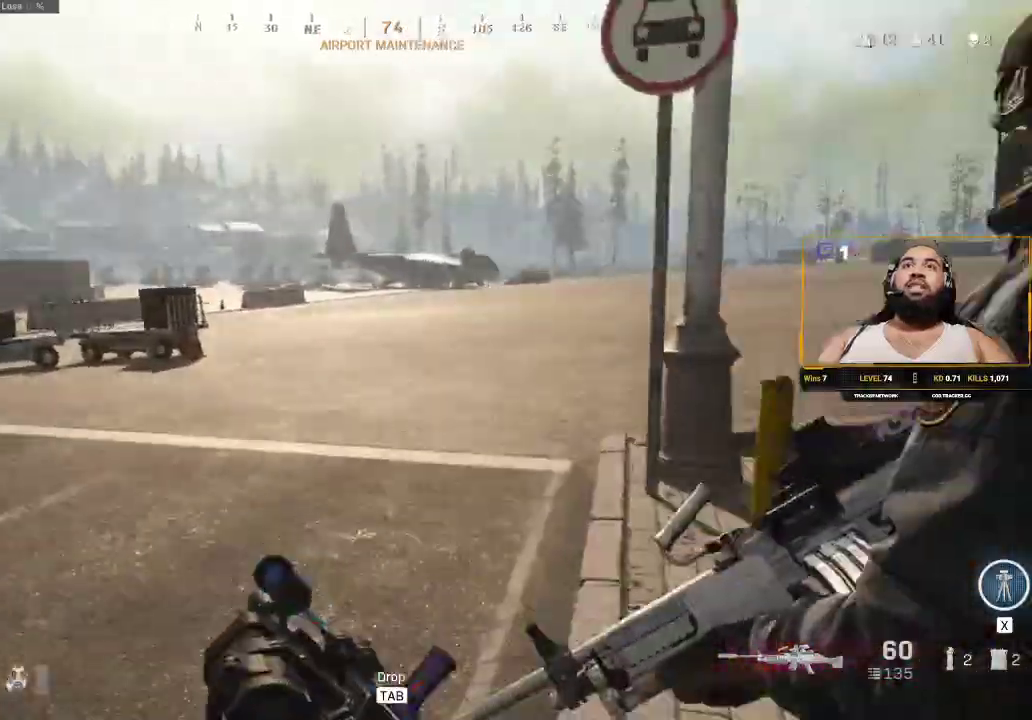
{"keys": ["a", "shift", "w"], "mouse": [], "events": [[50, "a", "up"], [500, "a", "down"]]}
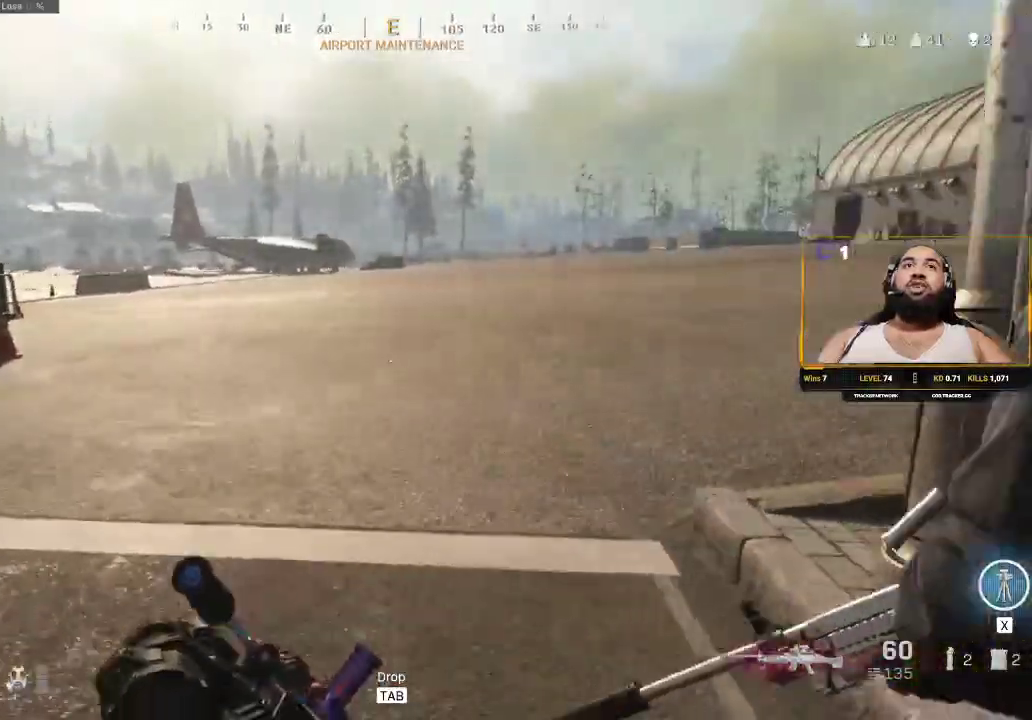
{"keys": ["shift", "w"], "mouse": [], "events": [[217, "a", "up"]]}
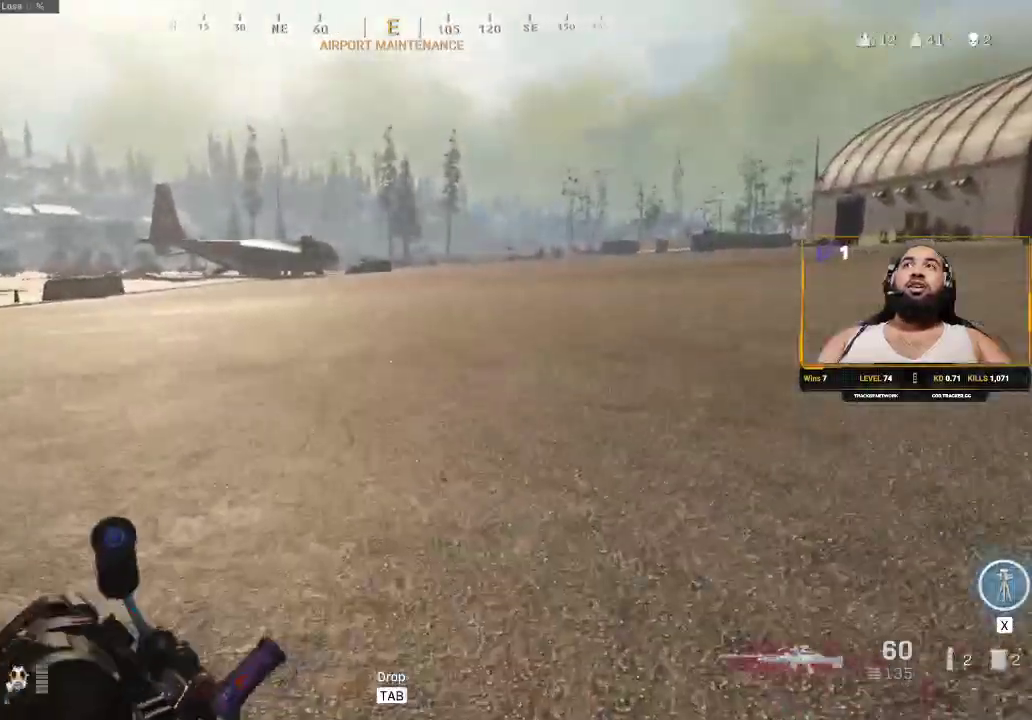
{"keys": ["a", "shift", "w"], "mouse": [], "events": [[100, "a", "down"]]}
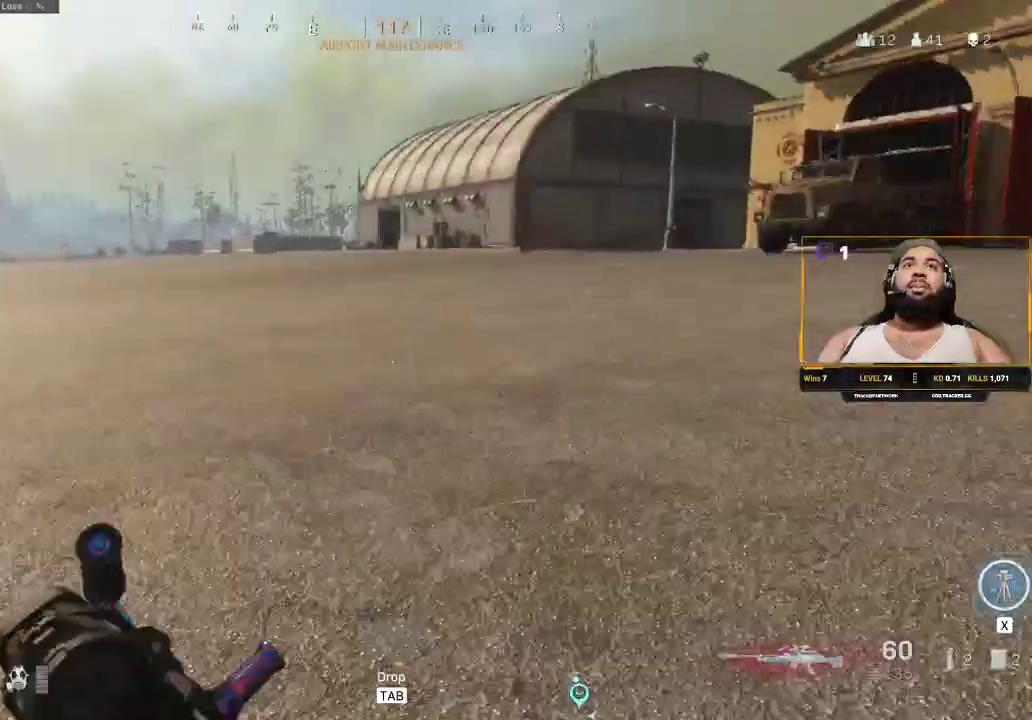
{"keys": ["shift", "w"], "mouse": [], "events": [[167, "a", "up"]]}
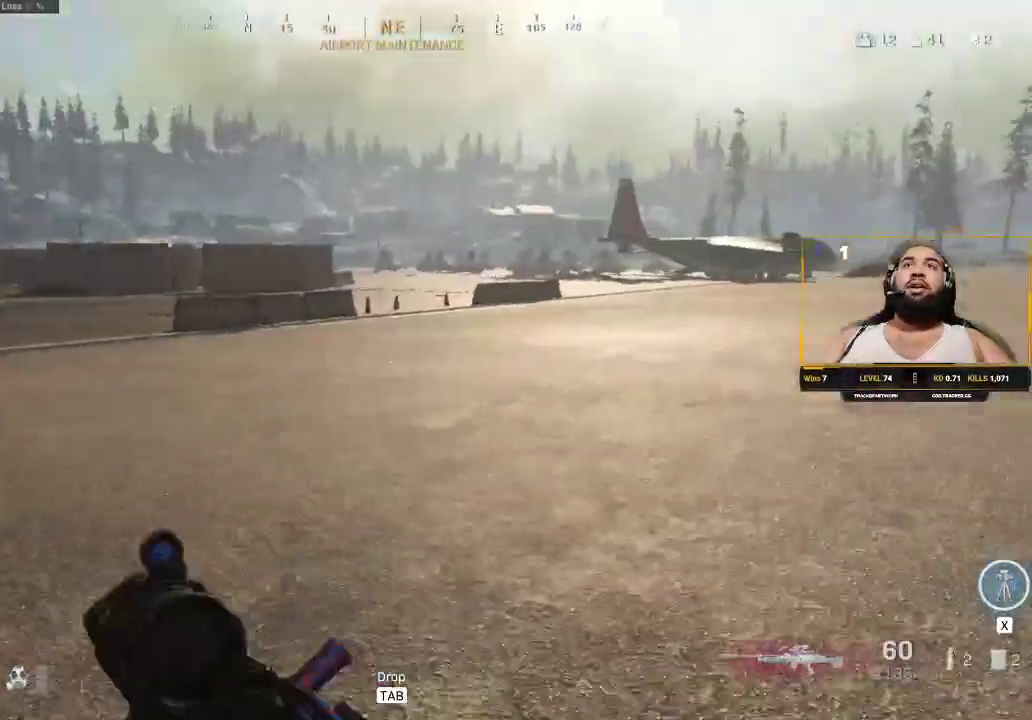
{"keys": ["a", "shift", "w"], "mouse": [], "events": [[417, "a", "down"]]}
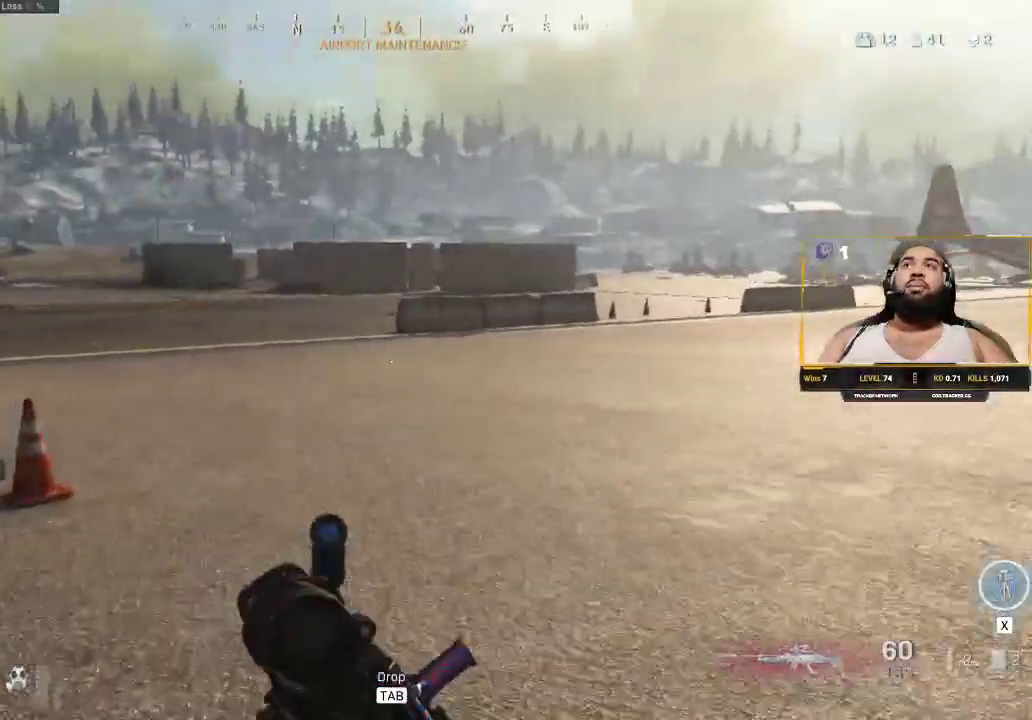
{"keys": ["shift", "w"], "mouse": [], "events": [[117, "a", "up"]]}
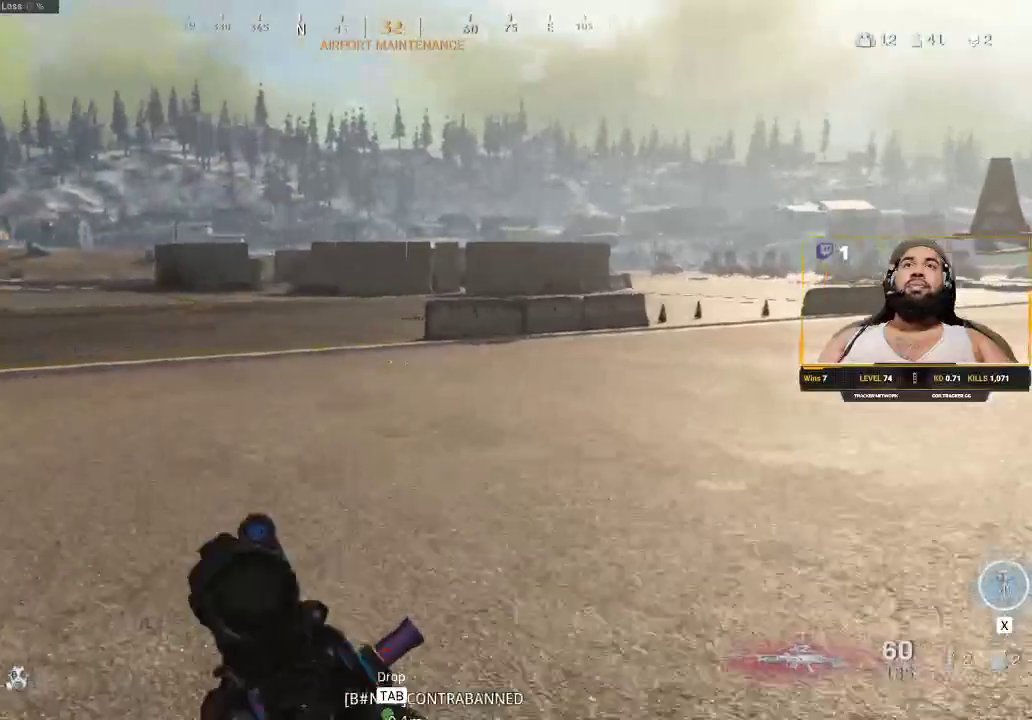
{"keys": ["shift", "w"], "mouse": [], "events": []}
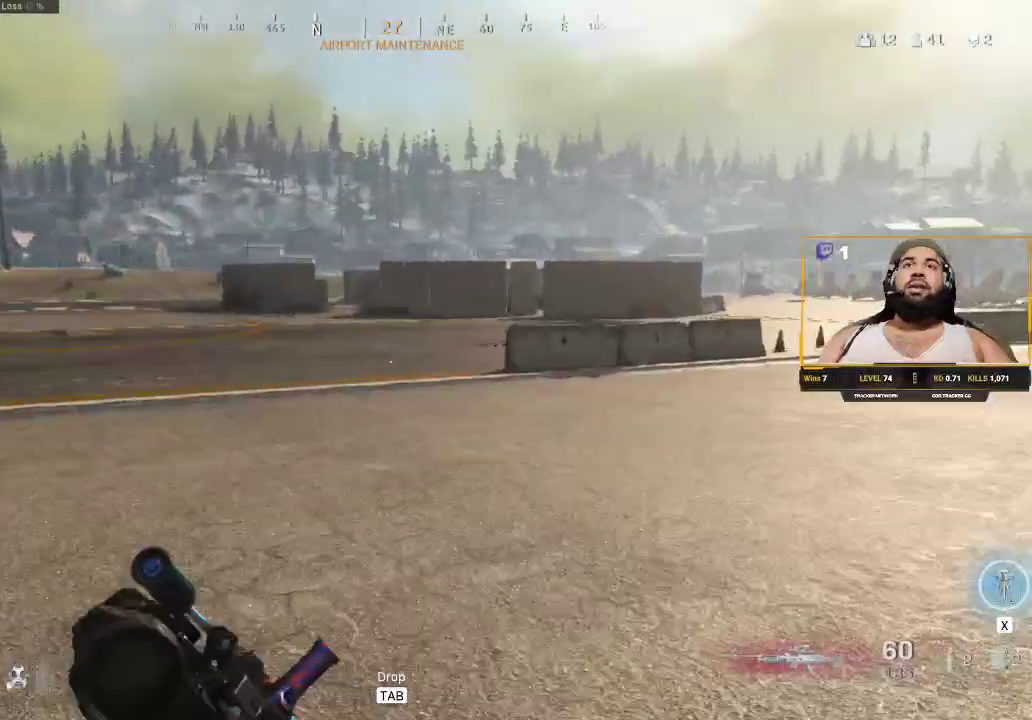
{"keys": ["shift", "w"], "mouse": [], "events": []}
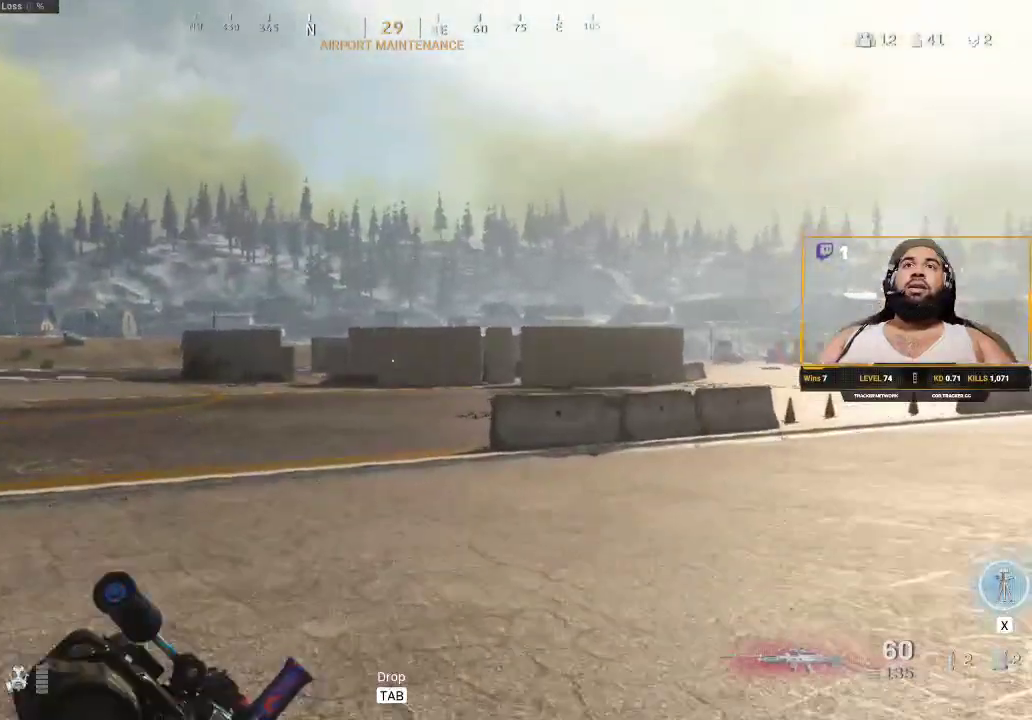
{"keys": ["a", "shift", "w"], "mouse": [], "events": [[417, "a", "down"]]}
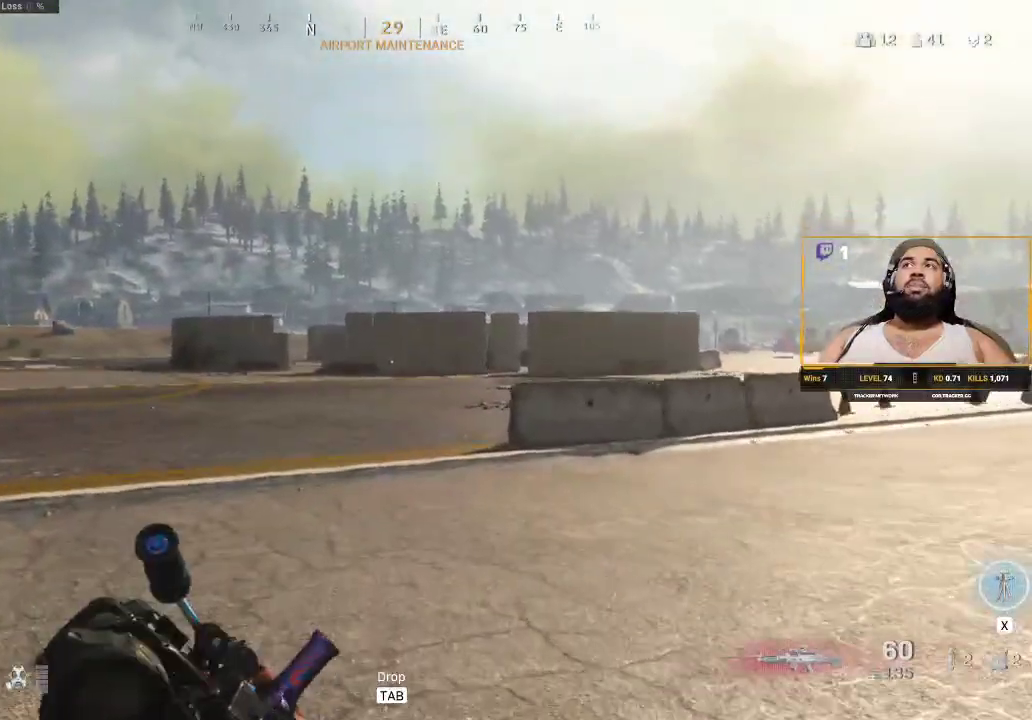
{"keys": ["w"], "mouse": [], "events": [[67, "a", "up"], [217, "shift", "up"], [283, "shift", "down"], [433, "shift", "up"]]}
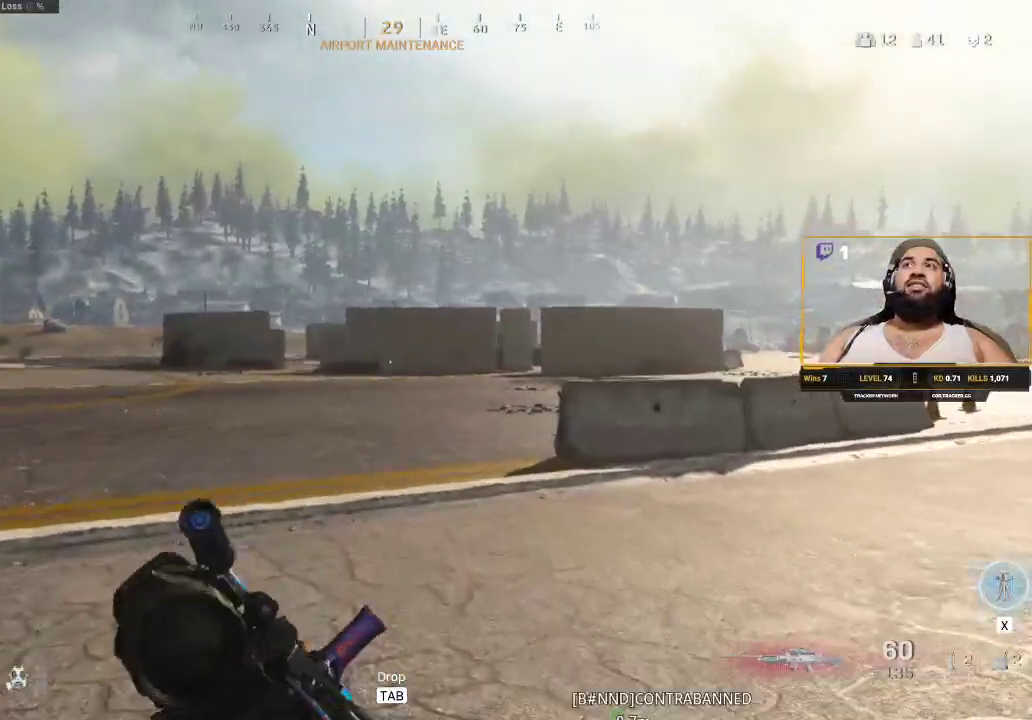
{"keys": ["shift", "w"], "mouse": [], "events": [[33, "shift", "down"]]}
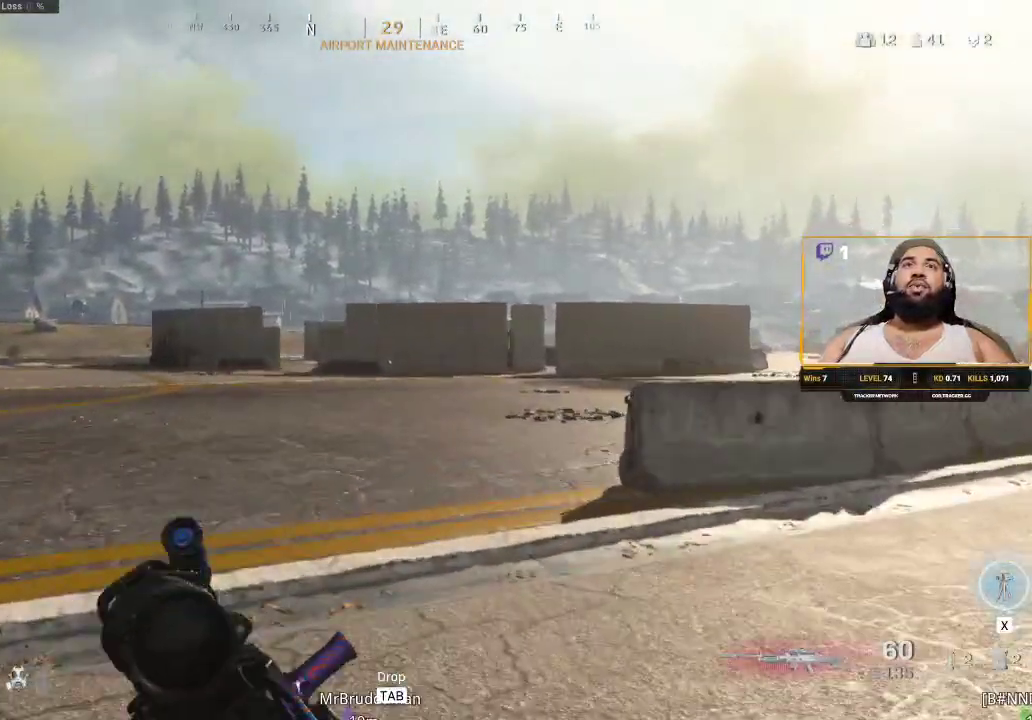
{"keys": ["shift", "w"], "mouse": [], "events": [[67, "a", "down"], [433, "a", "up"]]}
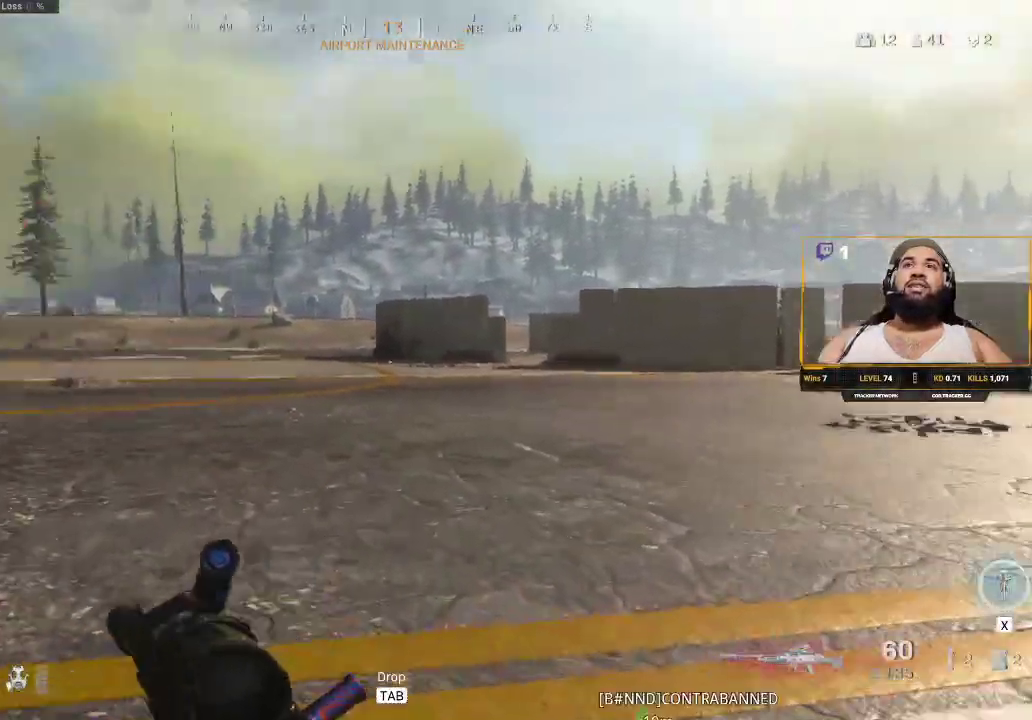
{"keys": ["d", "shift", "w"], "mouse": [], "events": [[217, "d", "down"]]}
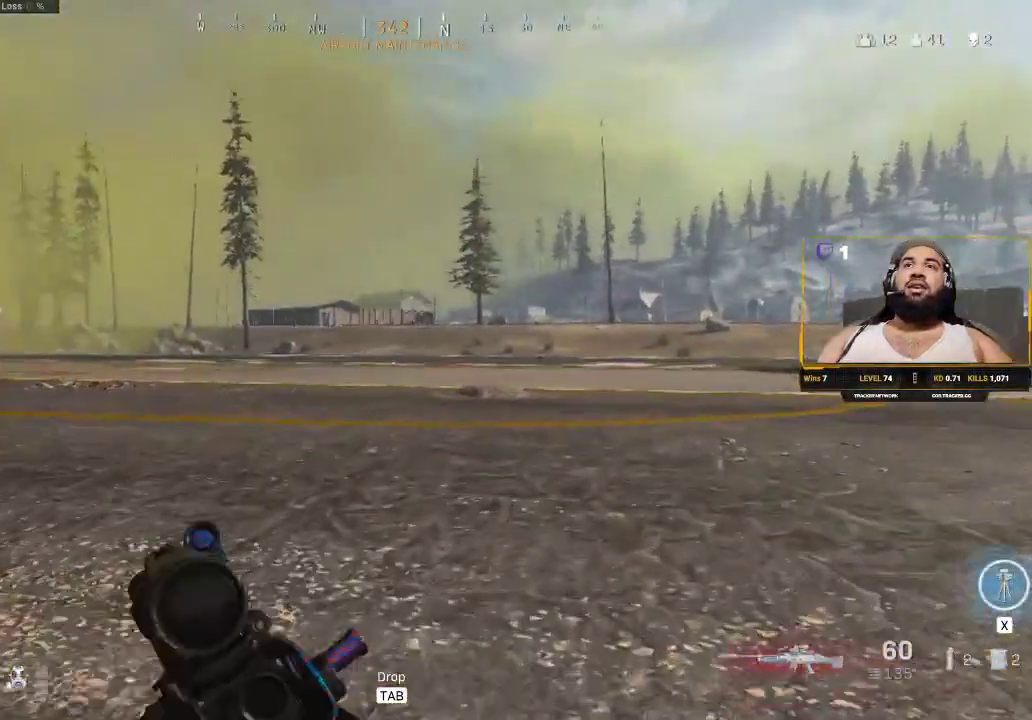
{"keys": ["d", "shift", "w"], "mouse": [], "events": []}
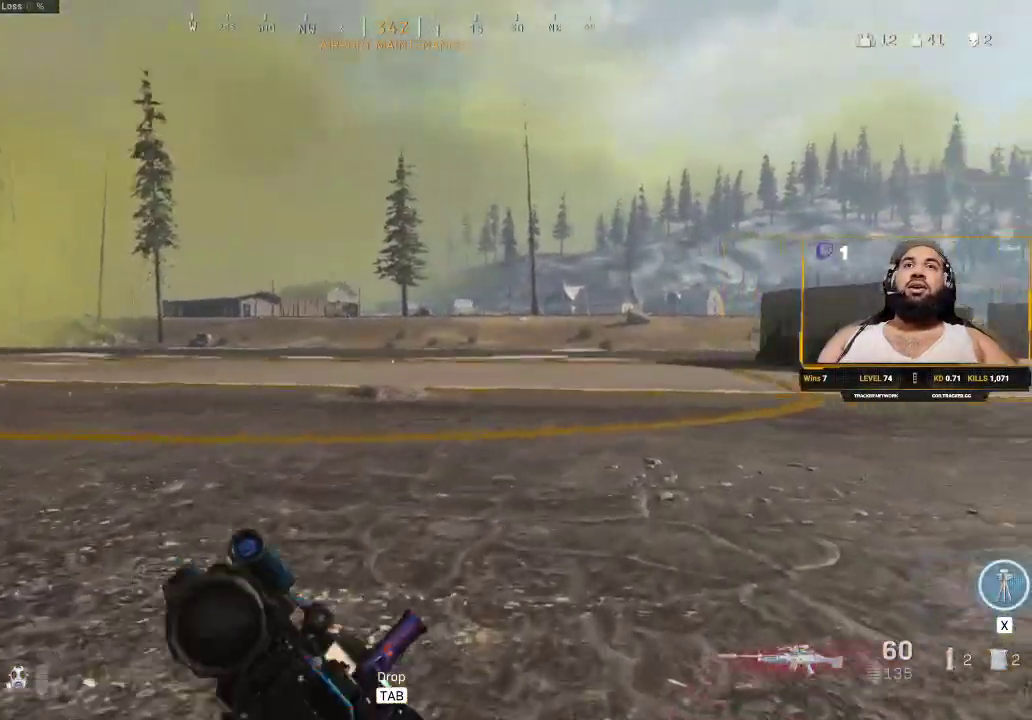
{"keys": ["shift", "w"], "mouse": [], "events": [[133, "d", "up"]]}
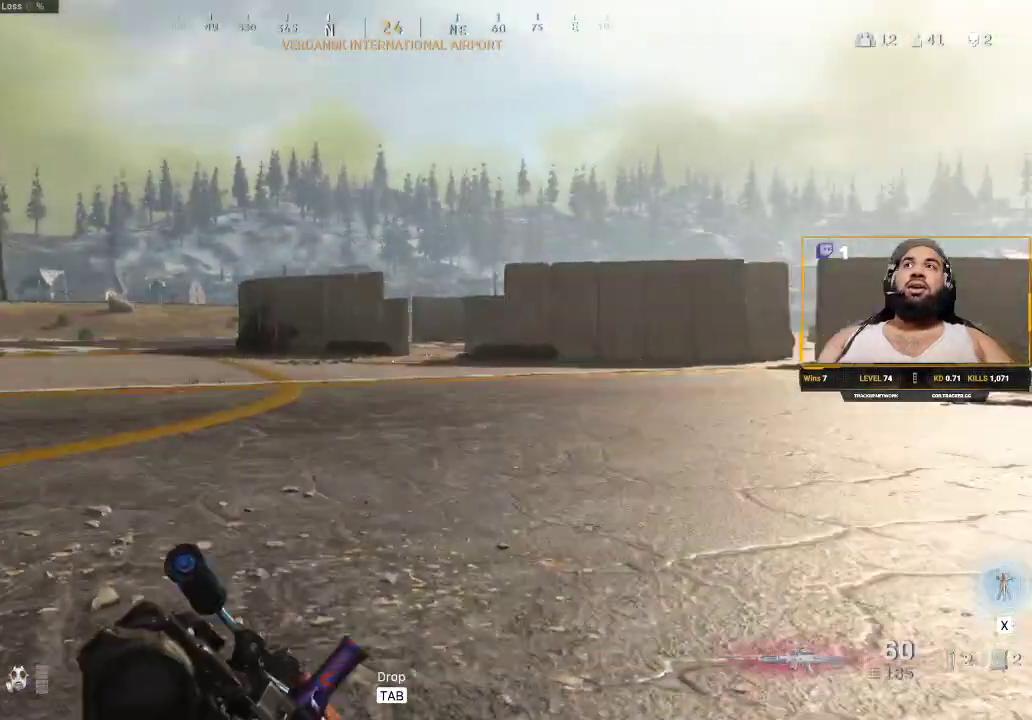
{"keys": ["shift", "w"], "mouse": [], "events": []}
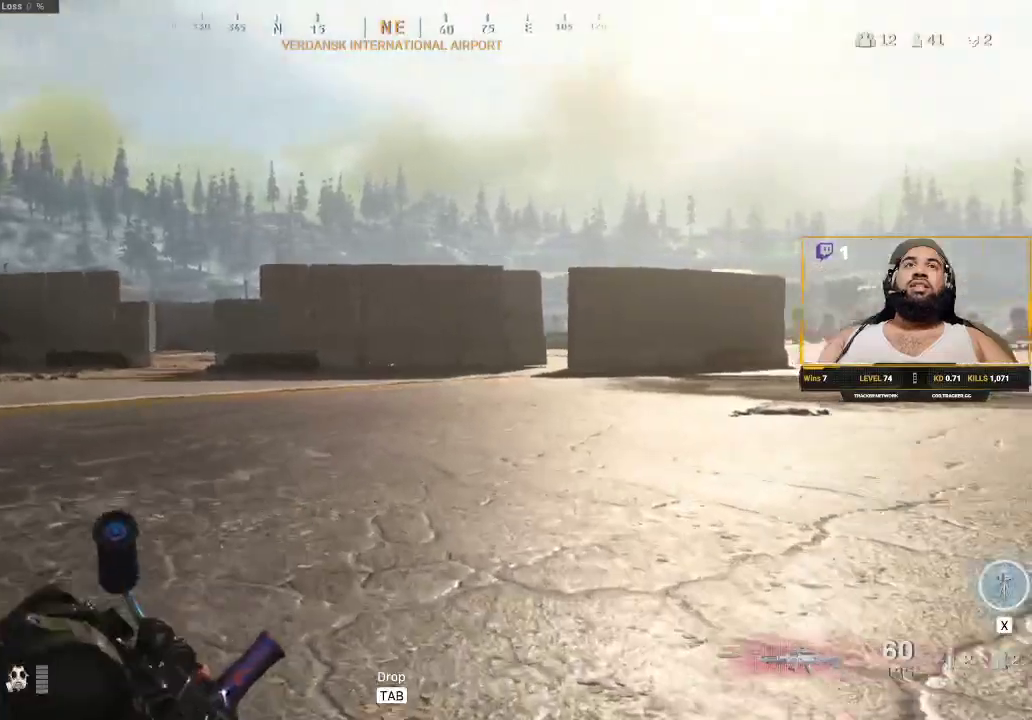
{"keys": ["shift", "w"], "mouse": [], "events": []}
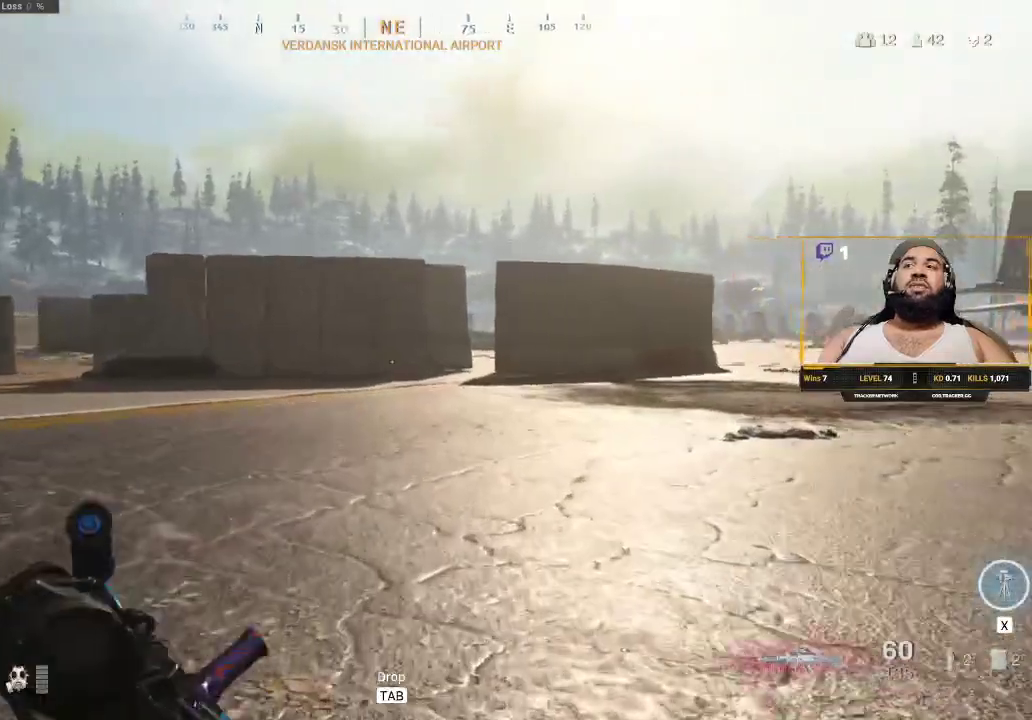
{"keys": ["shift", "w"], "mouse": [], "events": []}